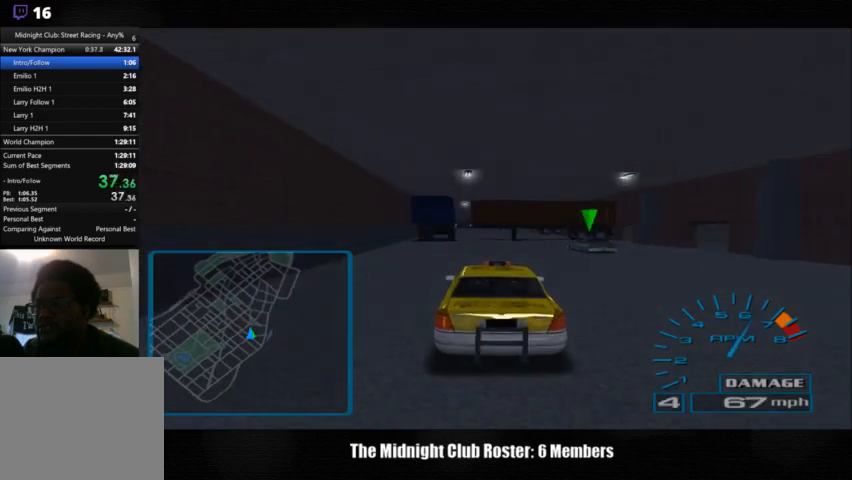
Gameplay with a controller (PlayStation layout); each line is a JSON object with the inputs held at the frame after it. "events" lists button and stick changes between this image and that frame as [ms after this image, input, new state], when the widget could be followed in between. Not read: R3.
{"buttons": [], "left_stick": "center", "right_stick": "up", "events": []}
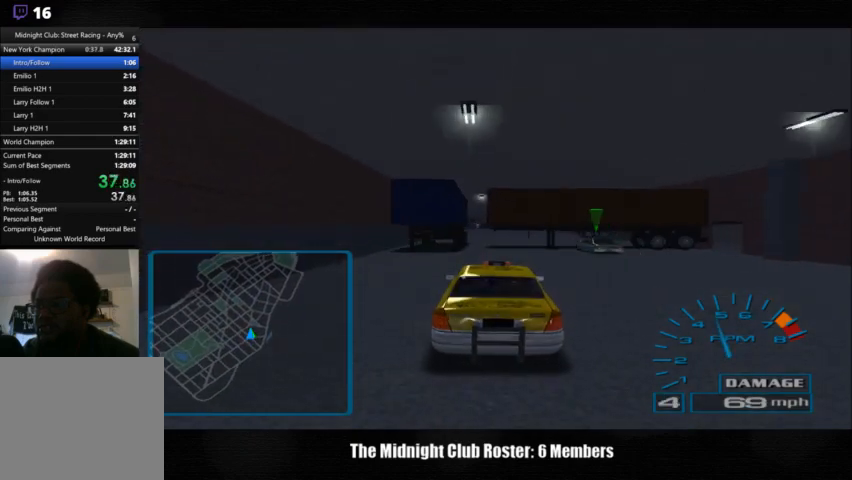
{"buttons": [], "left_stick": "center", "right_stick": "up", "events": []}
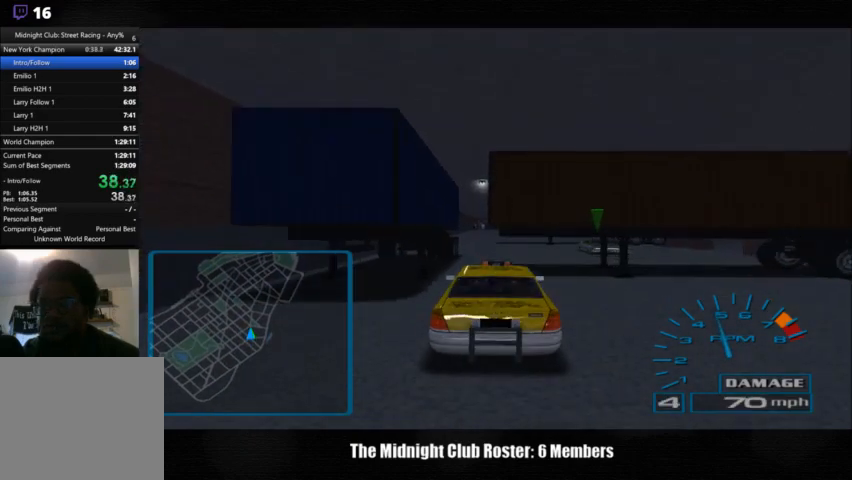
{"buttons": [], "left_stick": "center", "right_stick": "up", "events": []}
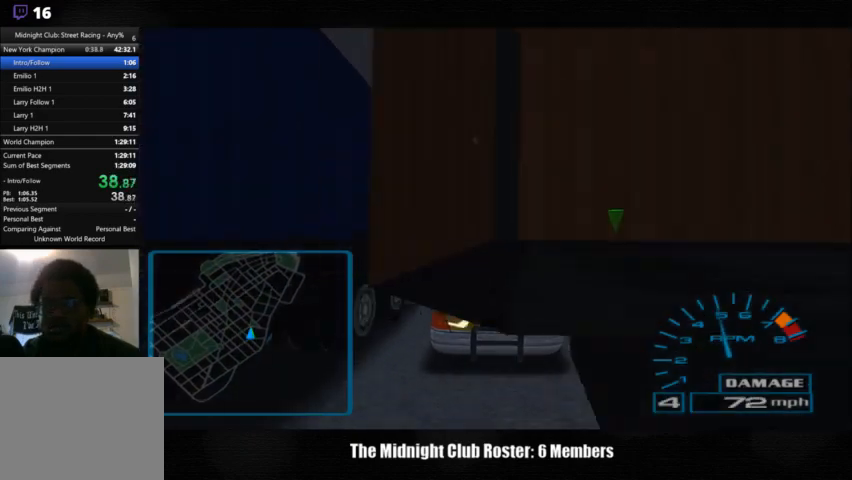
{"buttons": [], "left_stick": "center", "right_stick": "up", "events": []}
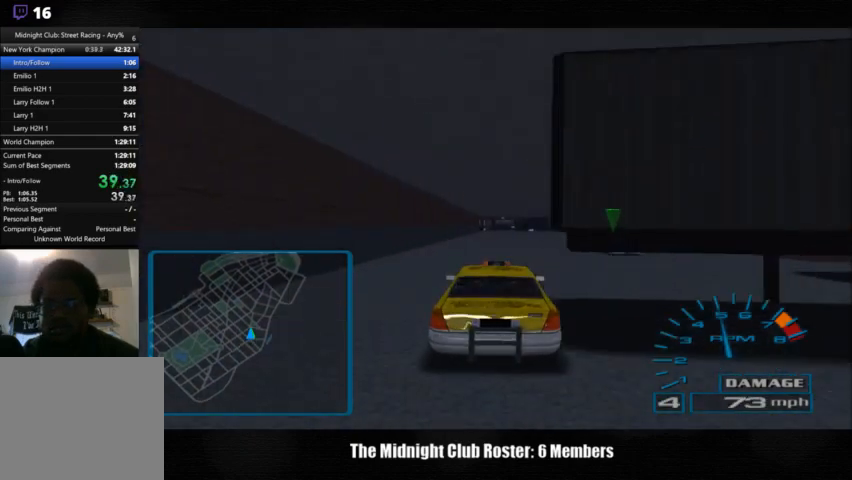
{"buttons": [], "left_stick": "center", "right_stick": "up", "events": []}
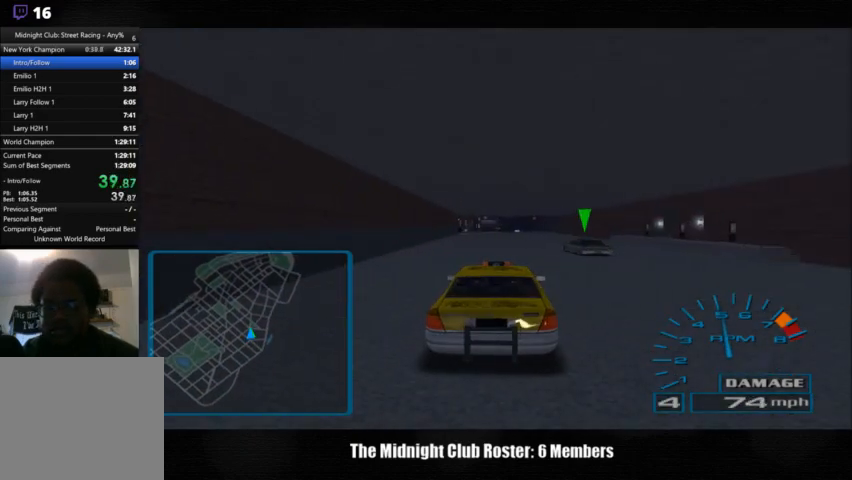
{"buttons": [], "left_stick": "left", "right_stick": "up", "events": [[500, "left_stick", "left"]]}
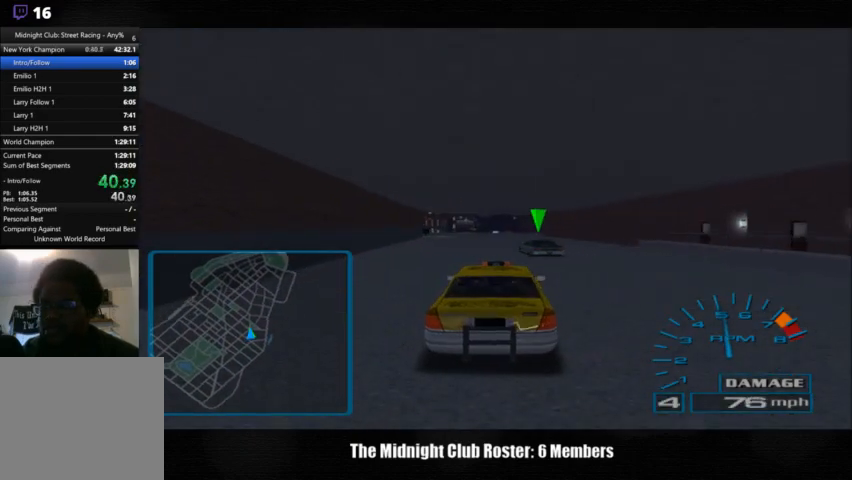
{"buttons": [], "left_stick": "center", "right_stick": "up", "events": [[100, "left_stick", "center"]]}
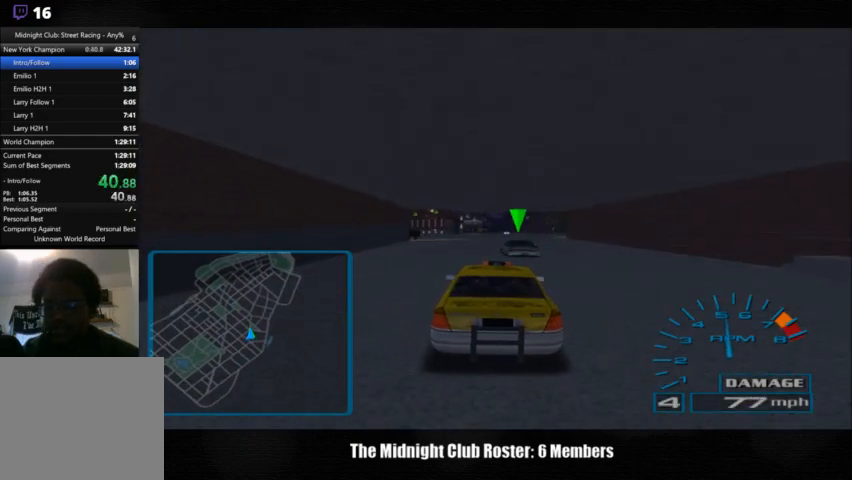
{"buttons": [], "left_stick": "center", "right_stick": "up", "events": []}
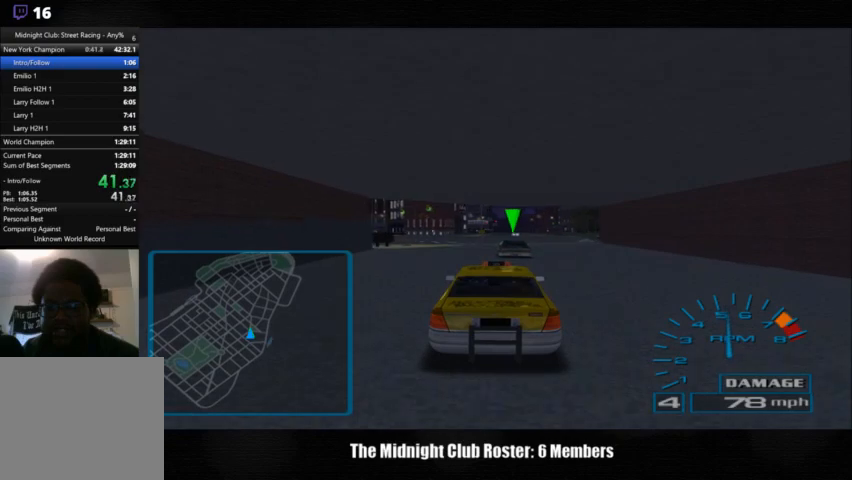
{"buttons": [], "left_stick": "center", "right_stick": "up", "events": []}
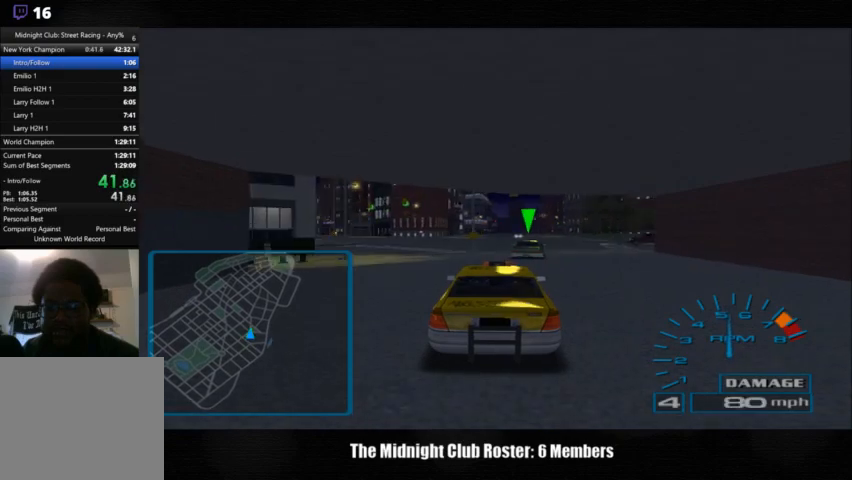
{"buttons": [], "left_stick": "right", "right_stick": "up", "events": [[167, "left_stick", "right"]]}
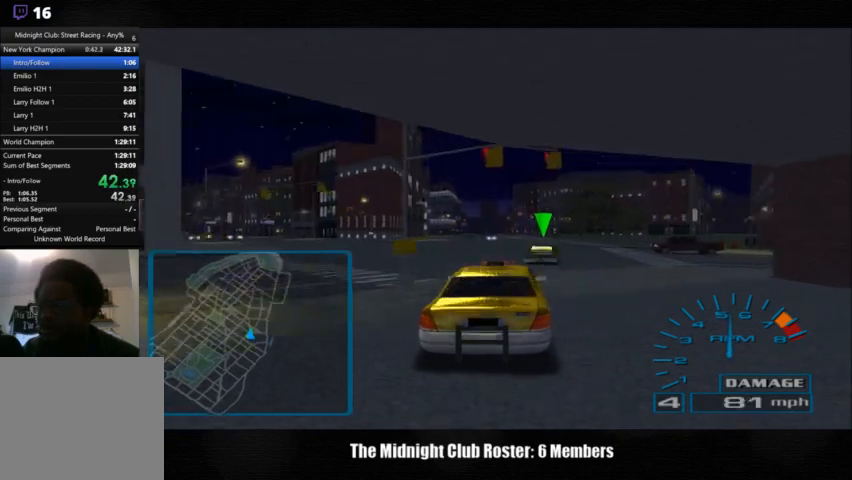
{"buttons": [], "left_stick": "right", "right_stick": "up", "events": []}
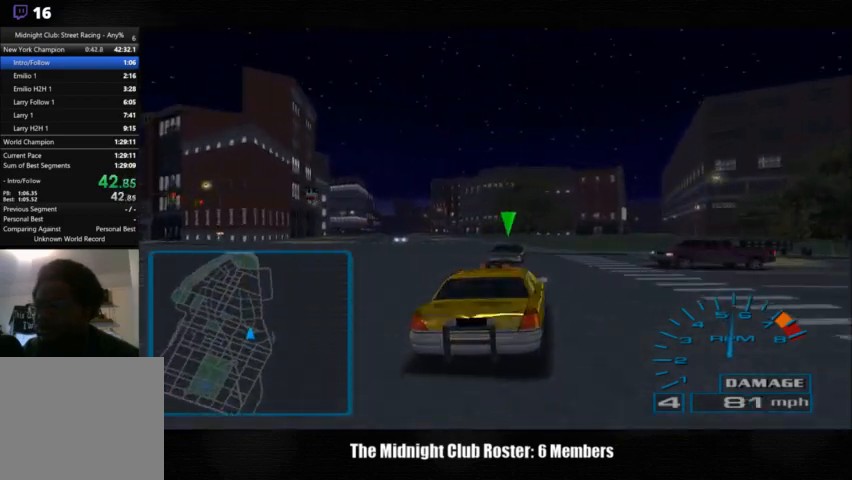
{"buttons": [], "left_stick": "center", "right_stick": "up", "events": [[467, "left_stick", "center"]]}
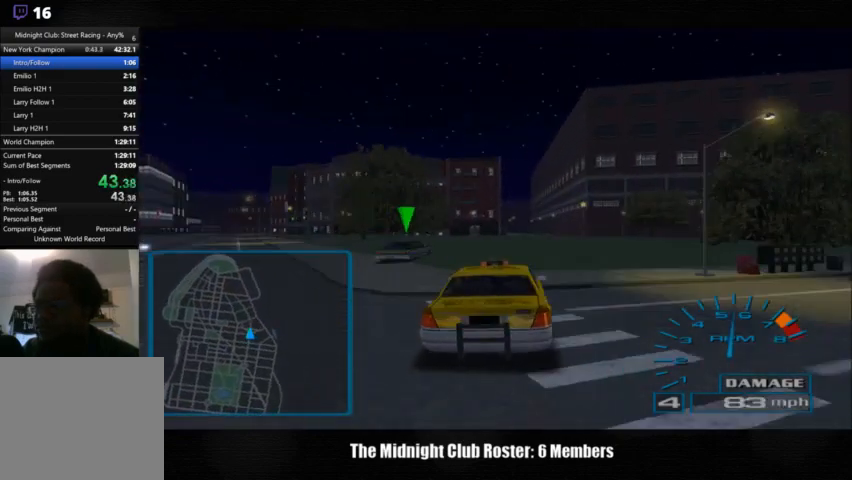
{"buttons": [], "left_stick": "center", "right_stick": "up", "events": []}
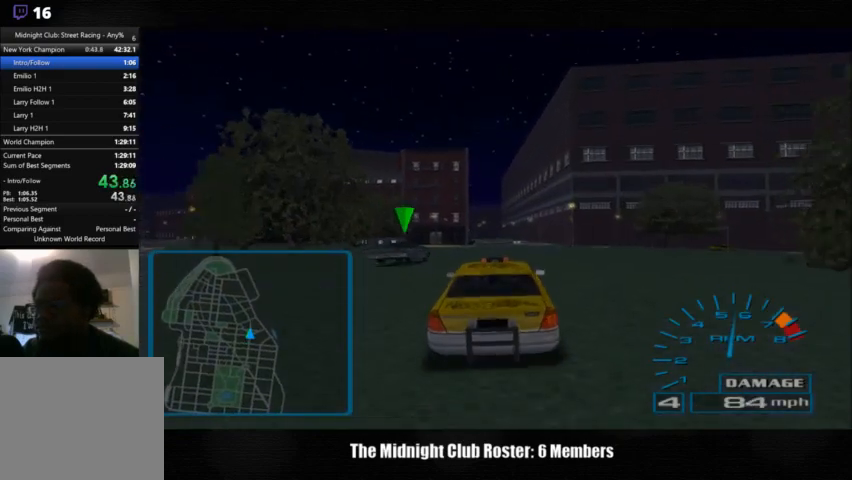
{"buttons": [], "left_stick": "center", "right_stick": "up", "events": []}
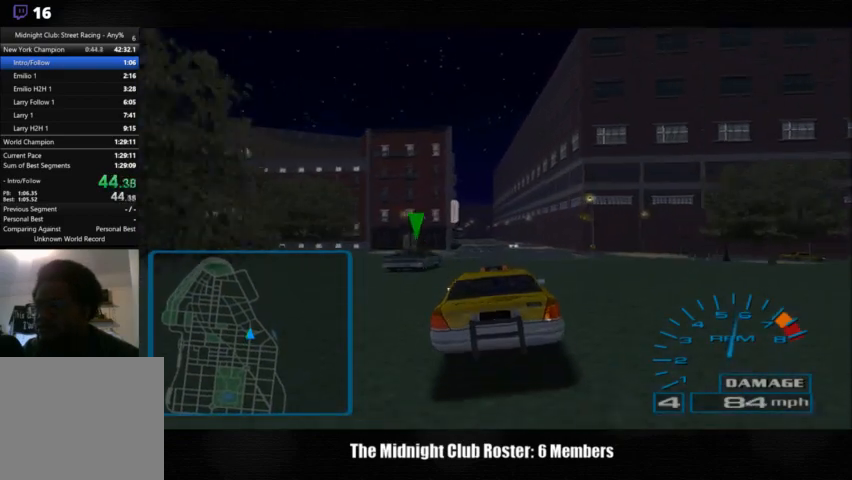
{"buttons": [], "left_stick": "center", "right_stick": "up", "events": []}
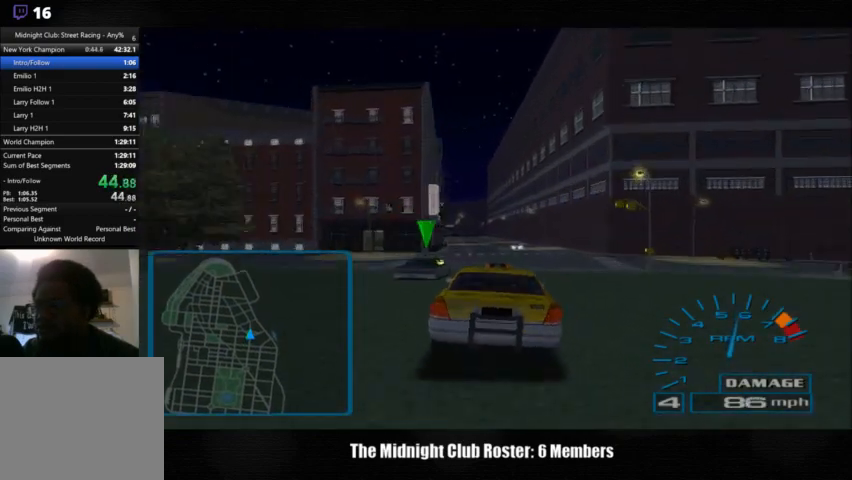
{"buttons": [], "left_stick": "center", "right_stick": "up", "events": []}
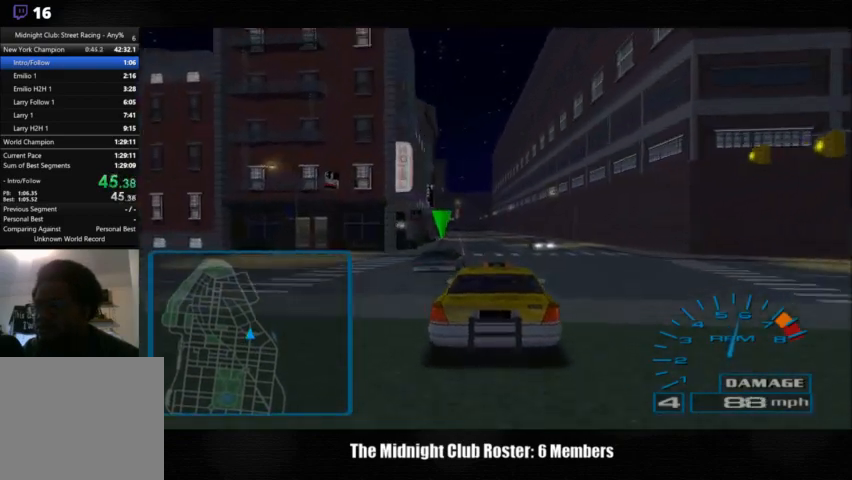
{"buttons": [], "left_stick": "center", "right_stick": "up", "events": []}
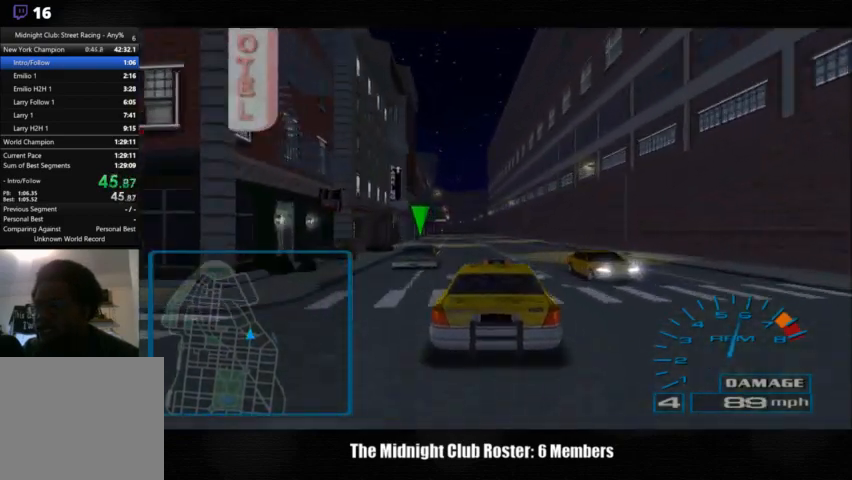
{"buttons": [], "left_stick": "center", "right_stick": "up", "events": []}
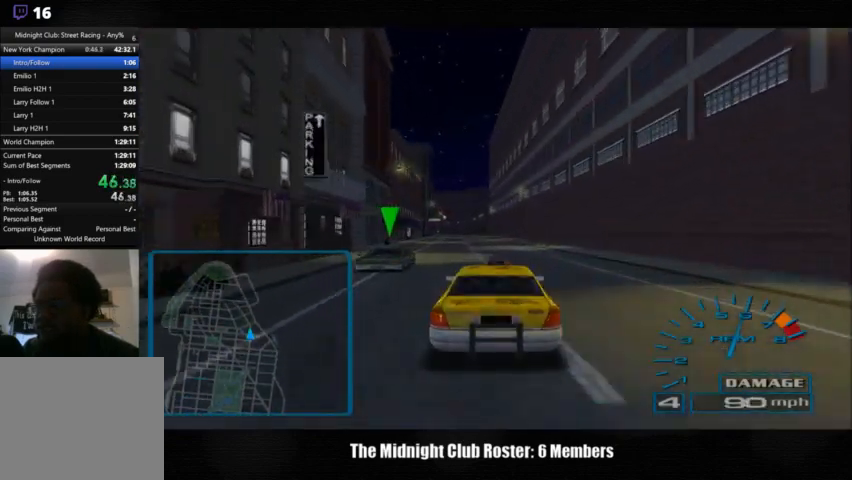
{"buttons": [], "left_stick": "center", "right_stick": "up", "events": [[267, "left_stick", "left"], [467, "left_stick", "center"]]}
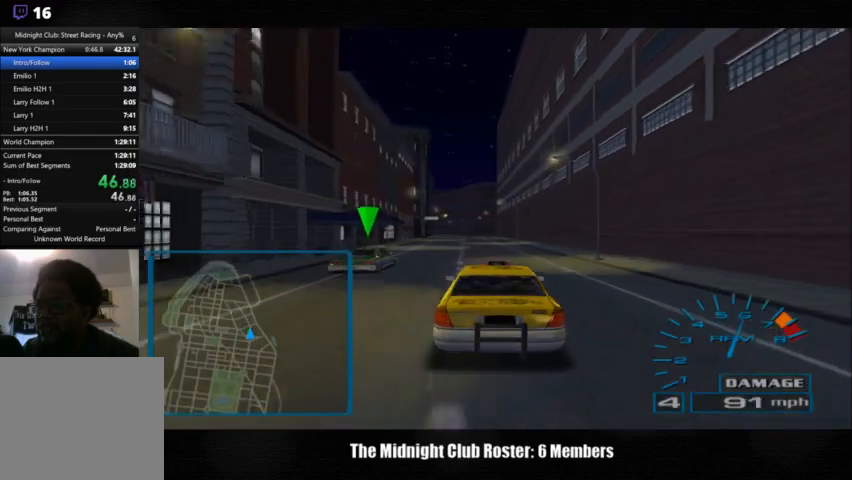
{"buttons": [], "left_stick": "center", "right_stick": "up", "events": []}
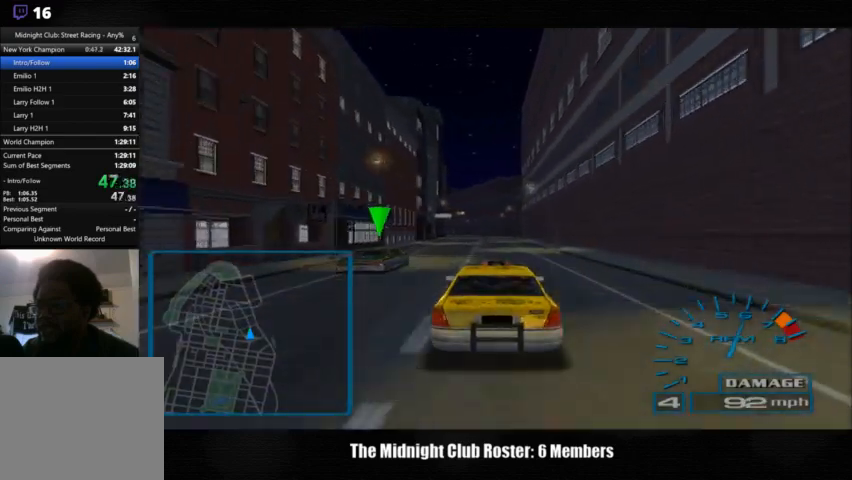
{"buttons": [], "left_stick": "center", "right_stick": "up", "events": []}
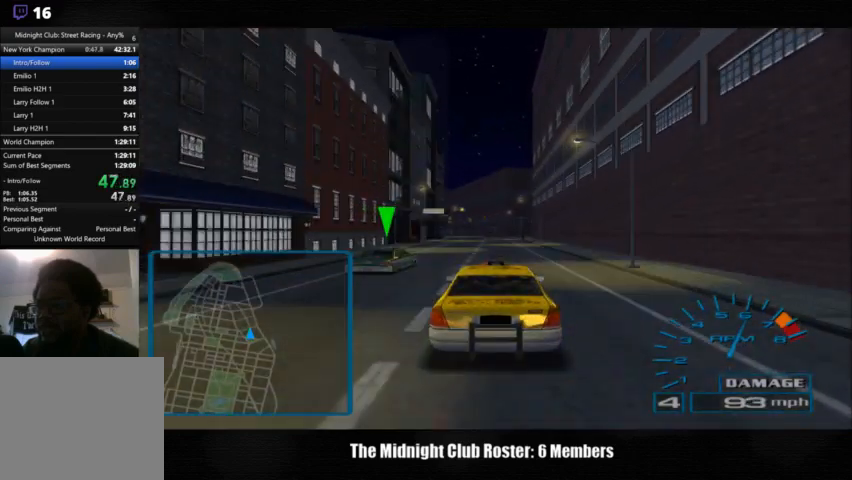
{"buttons": [], "left_stick": "center", "right_stick": "up", "events": []}
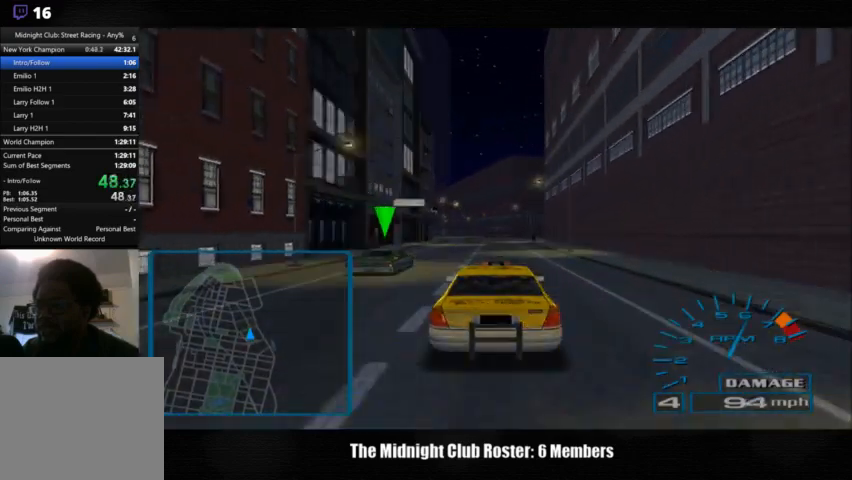
{"buttons": [], "left_stick": "center", "right_stick": "up", "events": []}
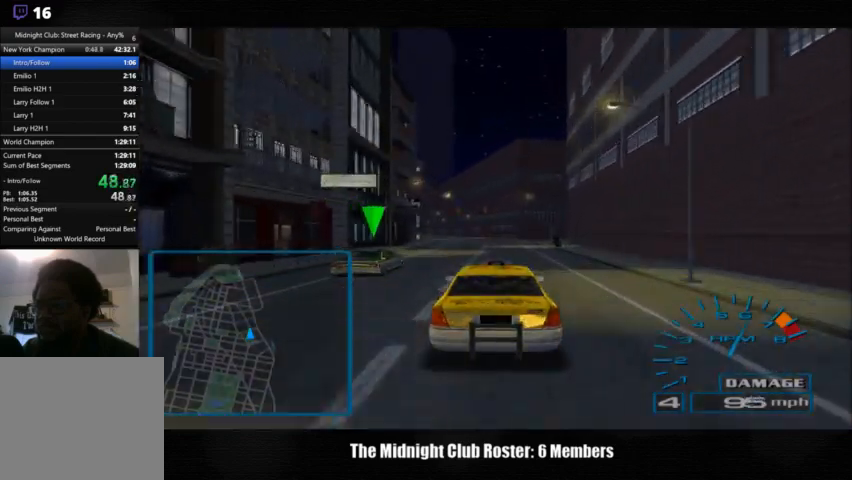
{"buttons": [], "left_stick": "center", "right_stick": "up", "events": []}
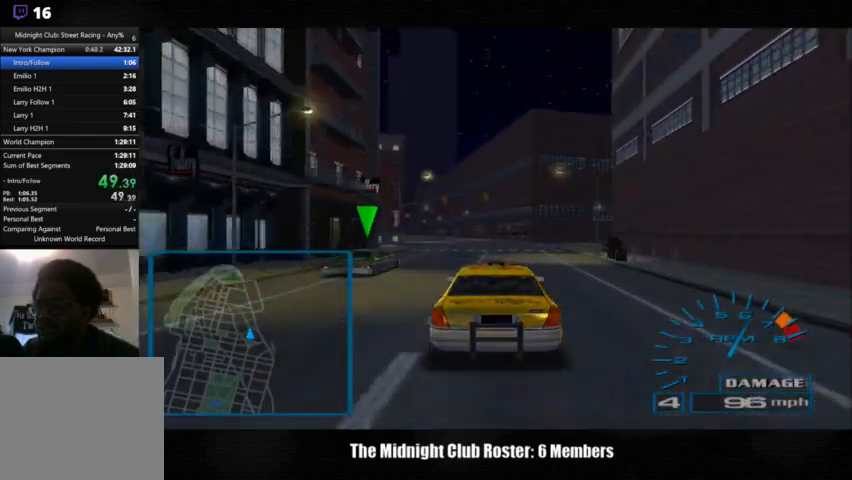
{"buttons": [], "left_stick": "center", "right_stick": "up", "events": []}
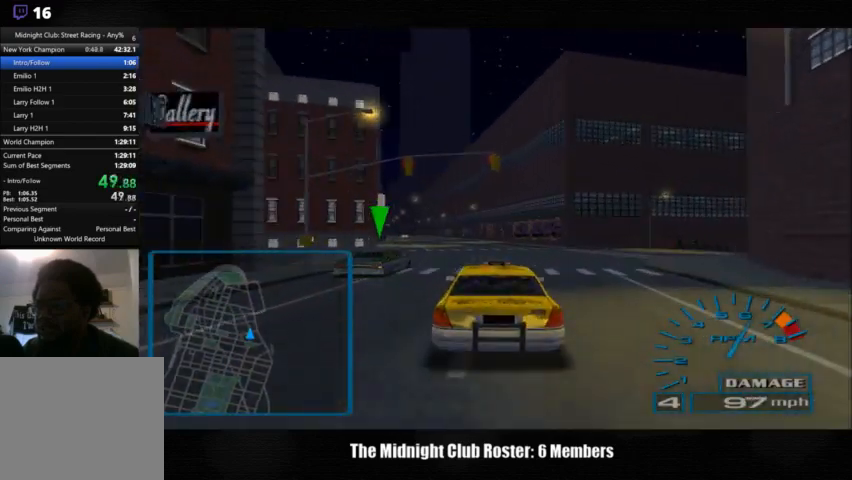
{"buttons": [], "left_stick": "left", "right_stick": "up", "events": [[200, "left_stick", "left"]]}
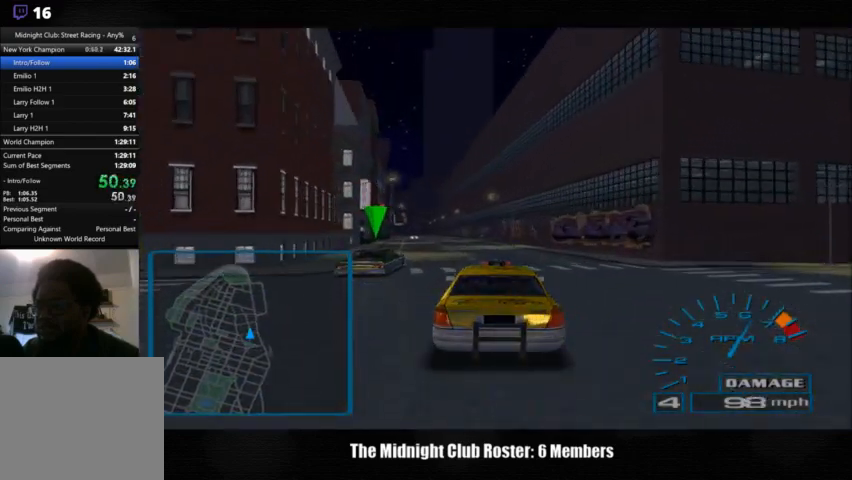
{"buttons": [], "left_stick": "left", "right_stick": "up", "events": []}
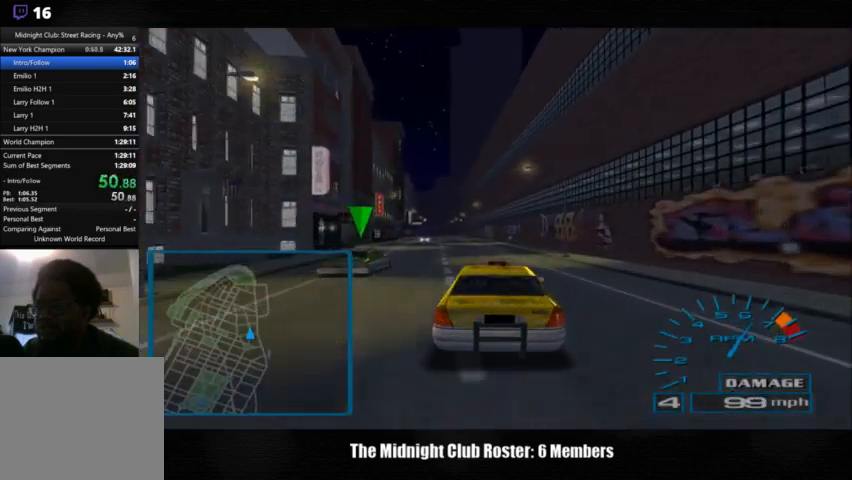
{"buttons": [], "left_stick": "left", "right_stick": "up", "events": []}